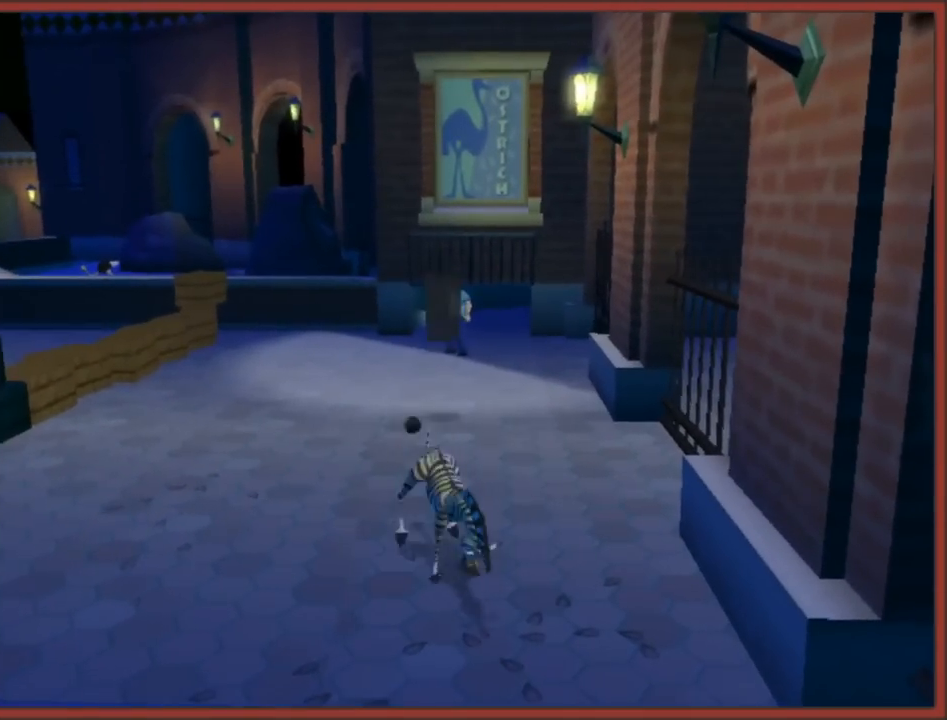
Gameplay with a controller (Nintendo layout); each line is a JSON object with the inputs held at the frame after it. "button_events" lists button changes between this image and that frame as [ms after this image, input, new state], when the widget could be followed in between (sticks are given only as held states). Not read: L2 L3 R3.
{"buttons": [], "left_stick": "down", "right_stick": "center", "button_events": []}
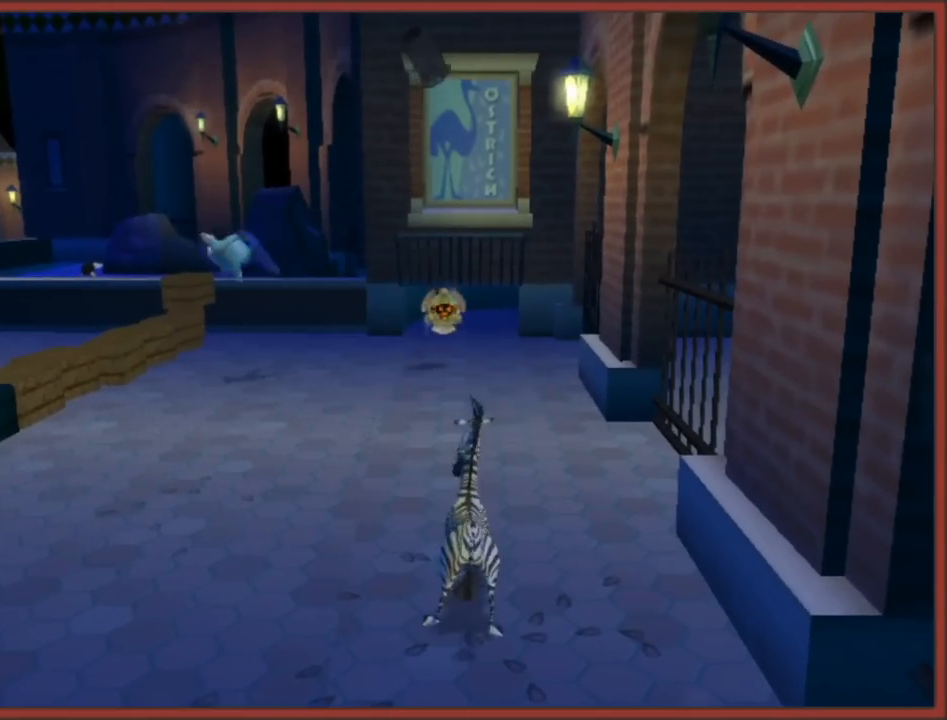
{"buttons": [], "left_stick": "up-left", "right_stick": "center", "button_events": []}
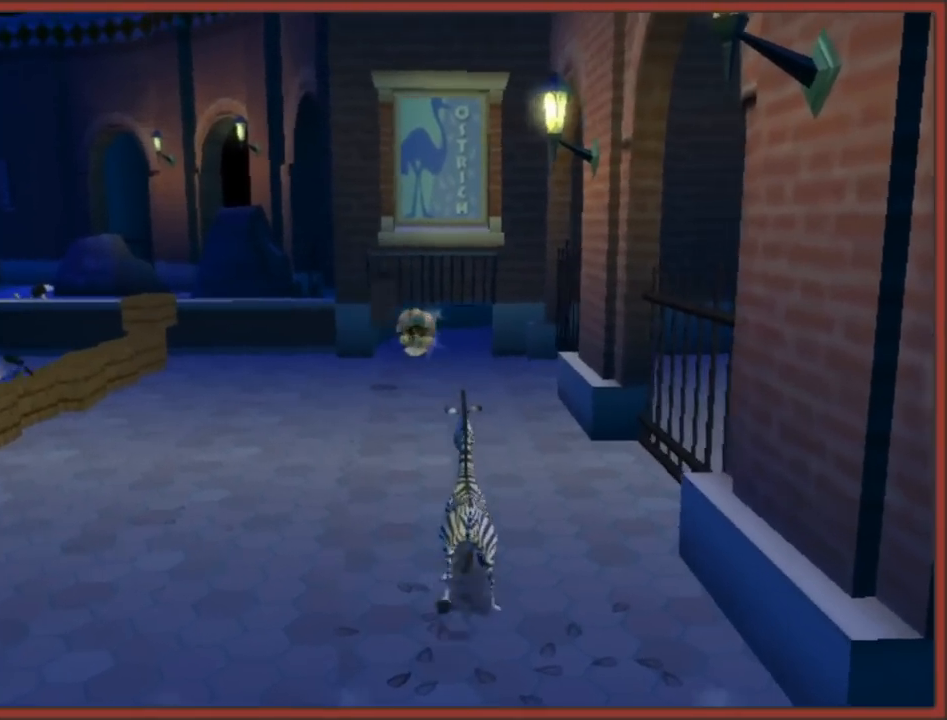
{"buttons": [], "left_stick": "up-right", "right_stick": "center", "button_events": []}
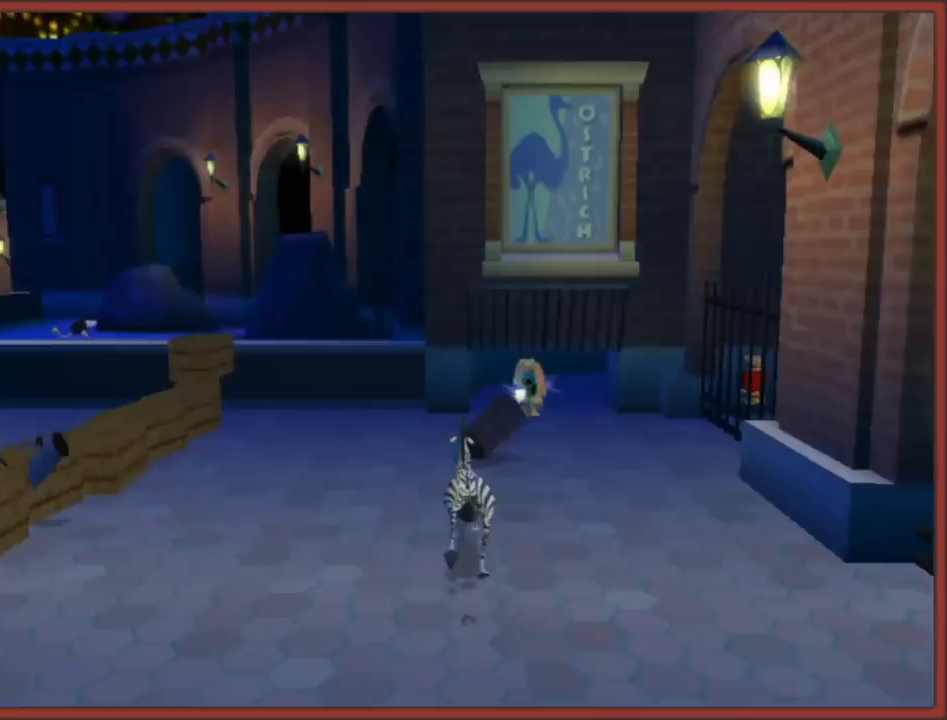
{"buttons": ["X"], "left_stick": "up", "right_stick": "center", "button_events": [[400, "X", "down"]]}
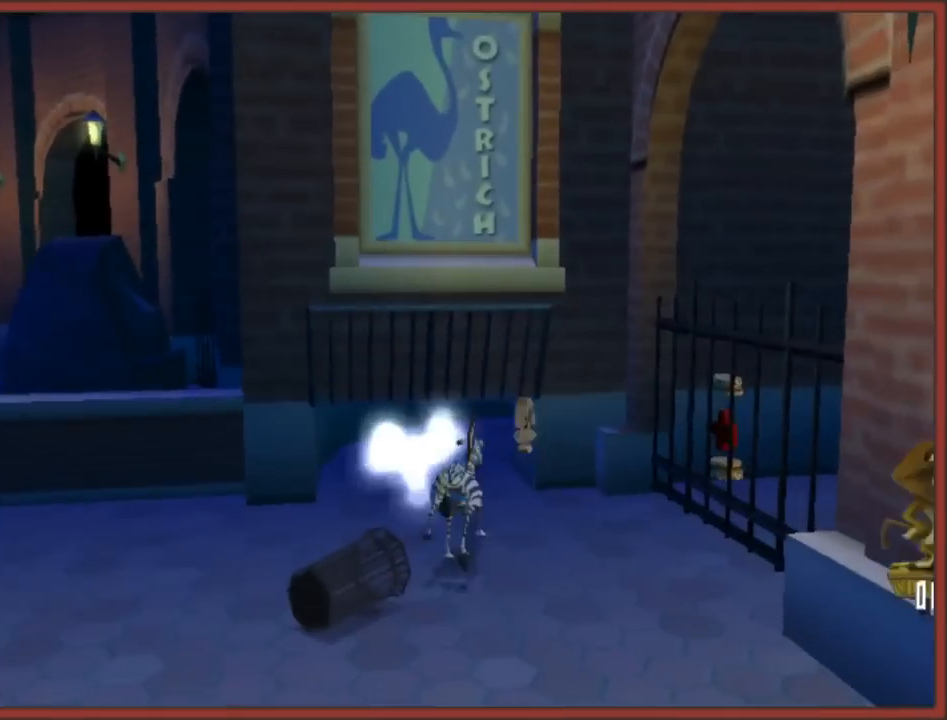
{"buttons": ["X"], "left_stick": "up", "right_stick": "center", "button_events": []}
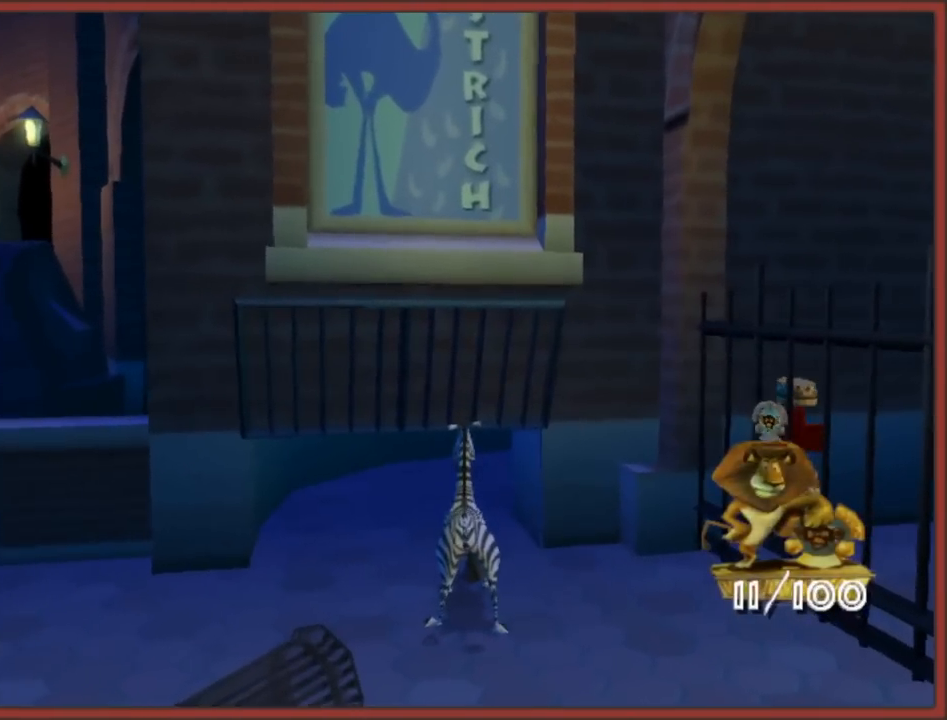
{"buttons": ["Y"], "left_stick": "up-left", "right_stick": "center", "button_events": [[33, "X", "up"], [150, "Y", "down"]]}
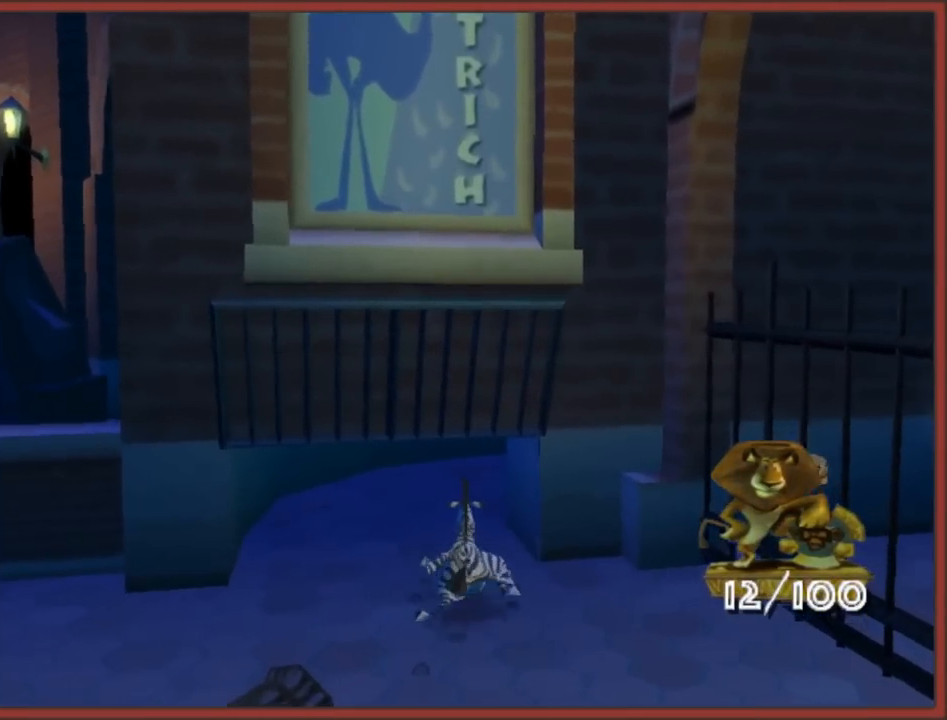
{"buttons": ["Y"], "left_stick": "up", "right_stick": "center", "button_events": []}
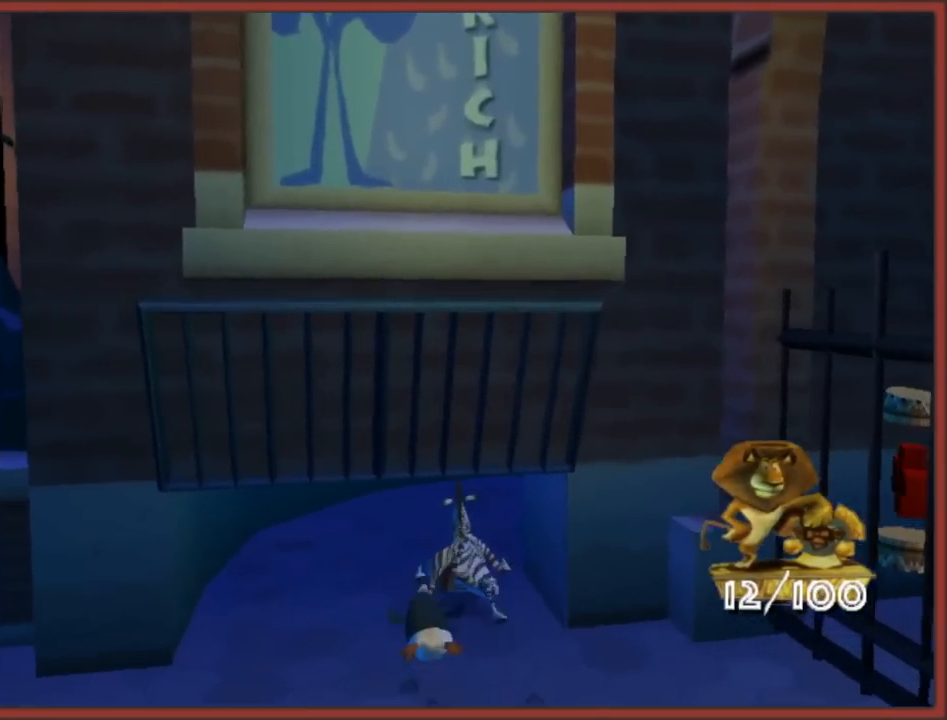
{"buttons": ["Y"], "left_stick": "up-right", "right_stick": "center", "button_events": []}
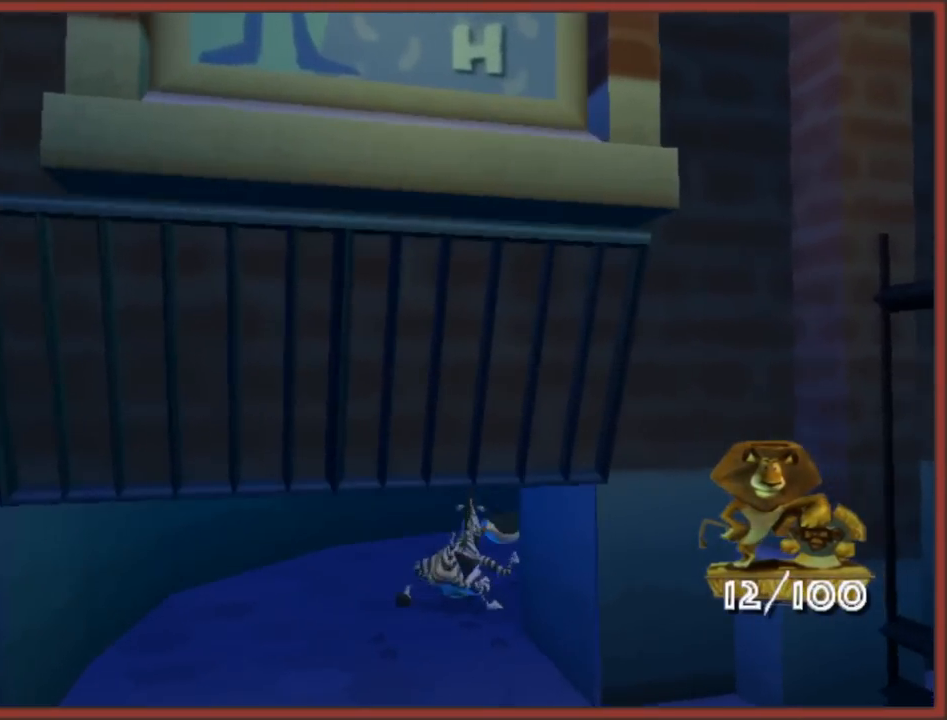
{"buttons": ["Y"], "left_stick": "up-right", "right_stick": "center", "button_events": []}
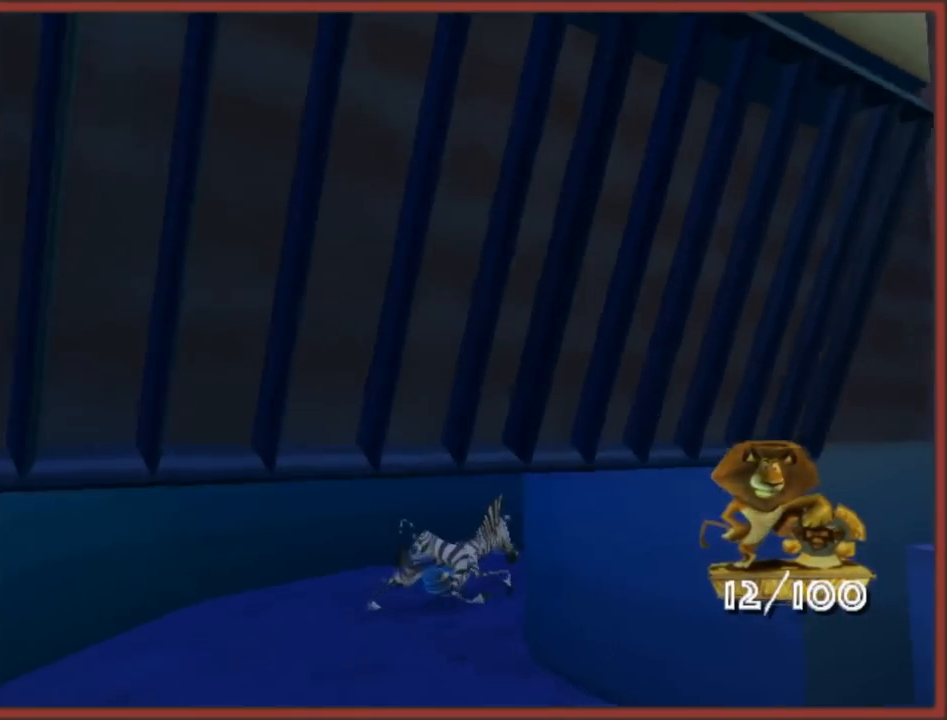
{"buttons": ["Y"], "left_stick": "up-right", "right_stick": "center", "button_events": []}
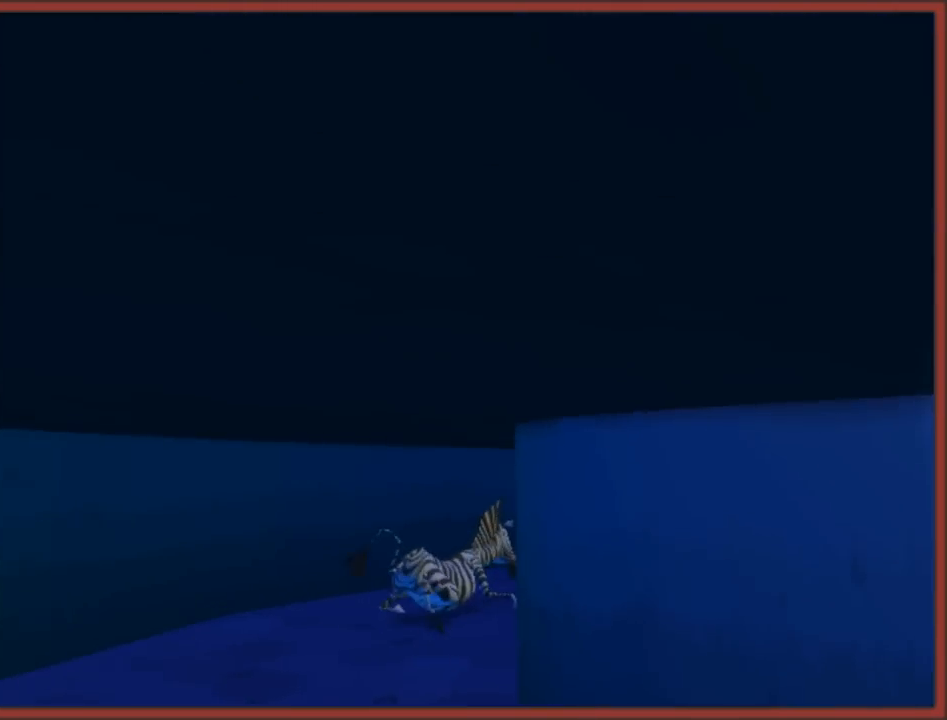
{"buttons": ["Y"], "left_stick": "up-right", "right_stick": "center", "button_events": []}
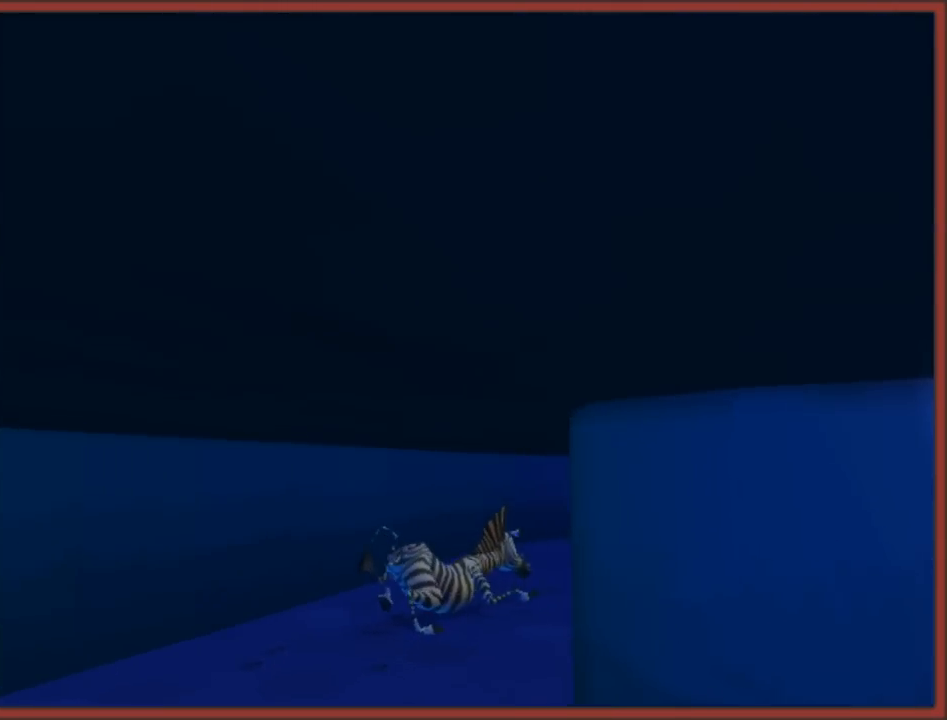
{"buttons": ["Y"], "left_stick": "up-right", "right_stick": "center", "button_events": []}
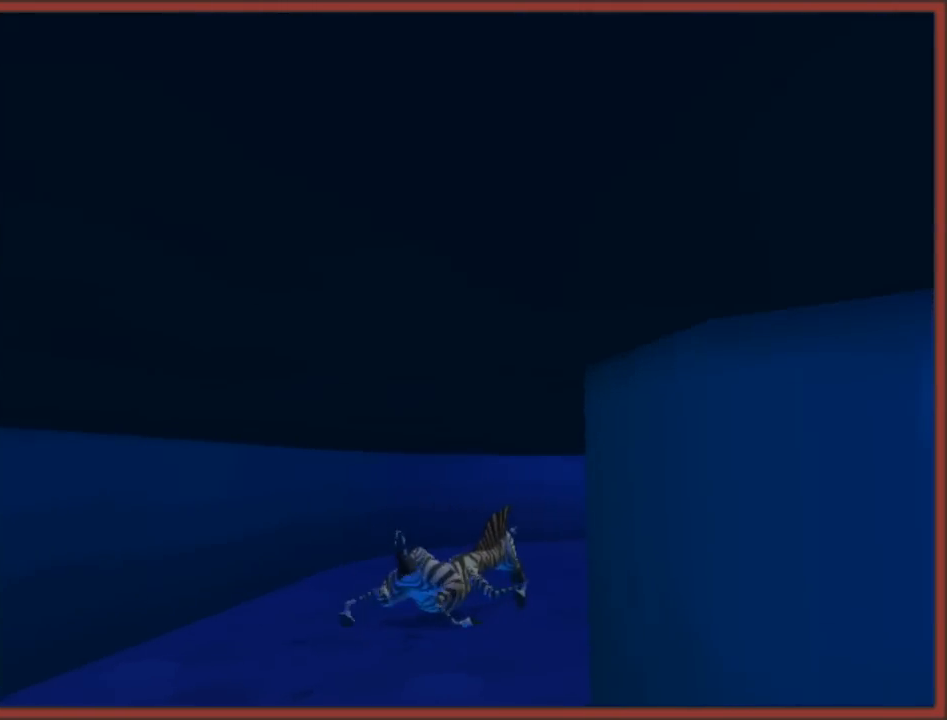
{"buttons": ["Y"], "left_stick": "up", "right_stick": "center", "button_events": []}
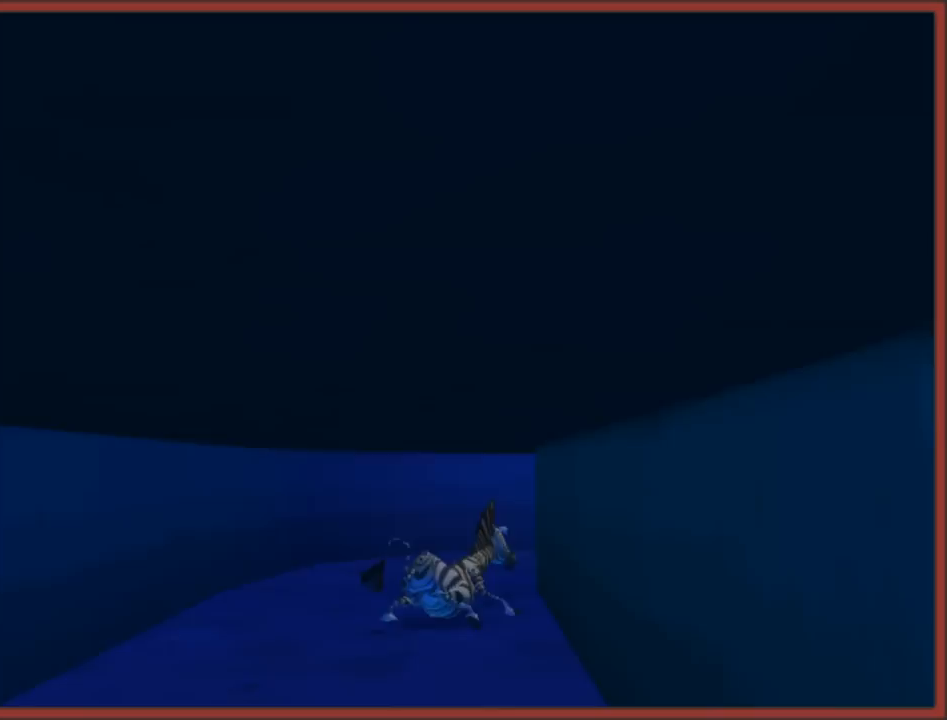
{"buttons": ["Y"], "left_stick": "up-right", "right_stick": "center", "button_events": []}
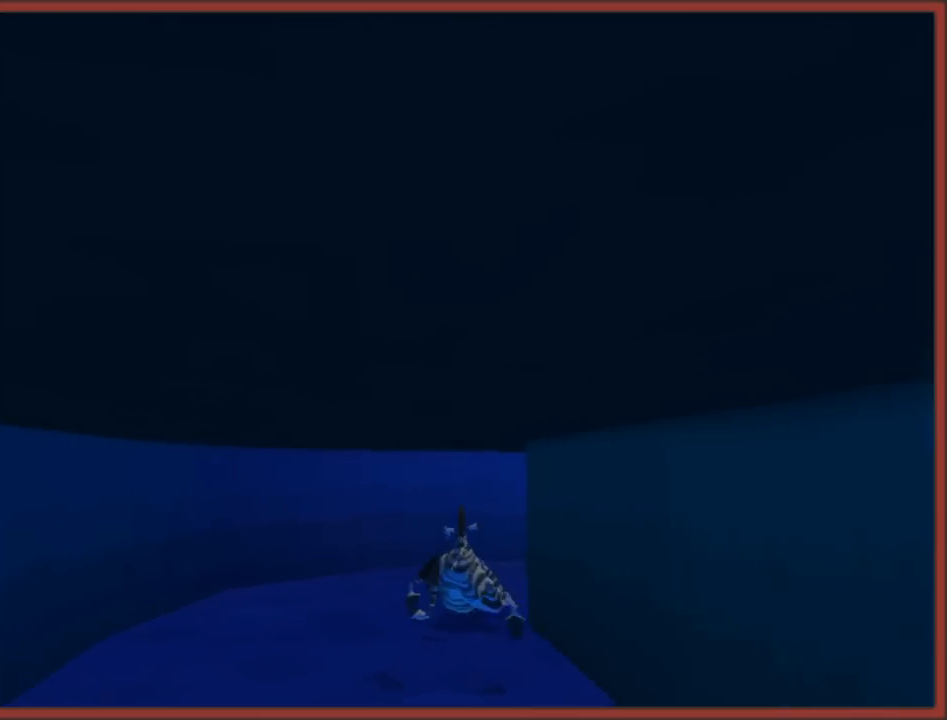
{"buttons": ["Y"], "left_stick": "up-right", "right_stick": "center", "button_events": []}
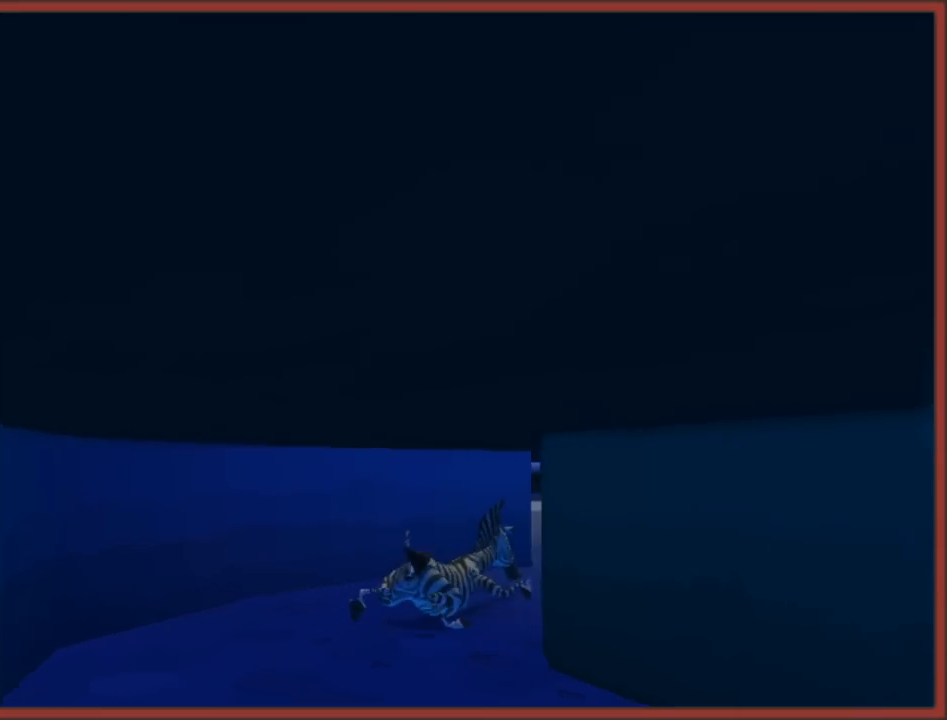
{"buttons": ["Y"], "left_stick": "up", "right_stick": "center", "button_events": []}
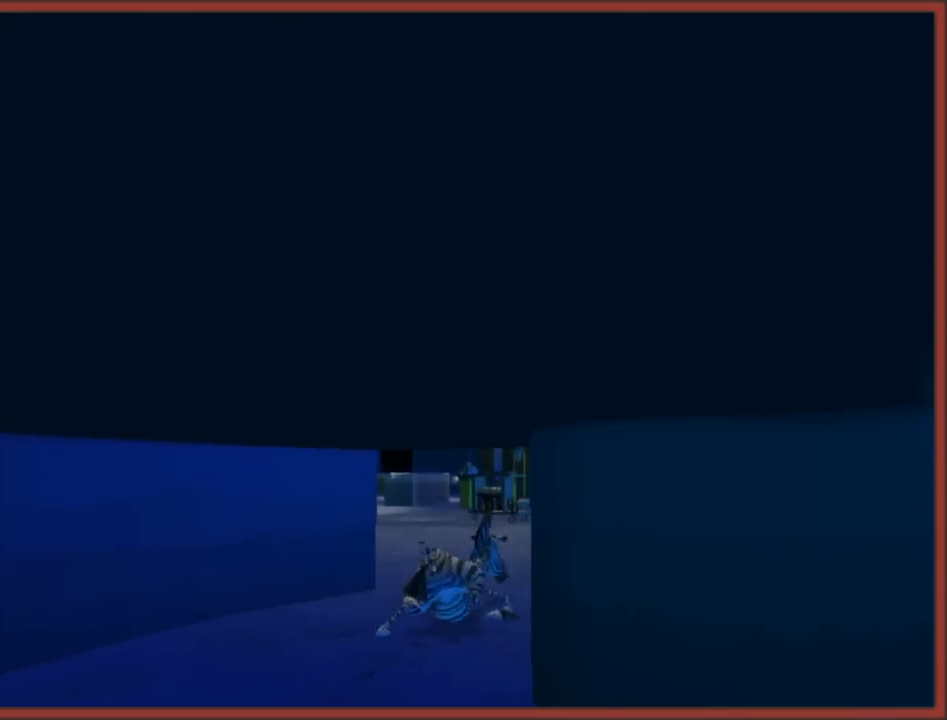
{"buttons": [], "left_stick": "up", "right_stick": "center", "button_events": [[183, "Y", "up"]]}
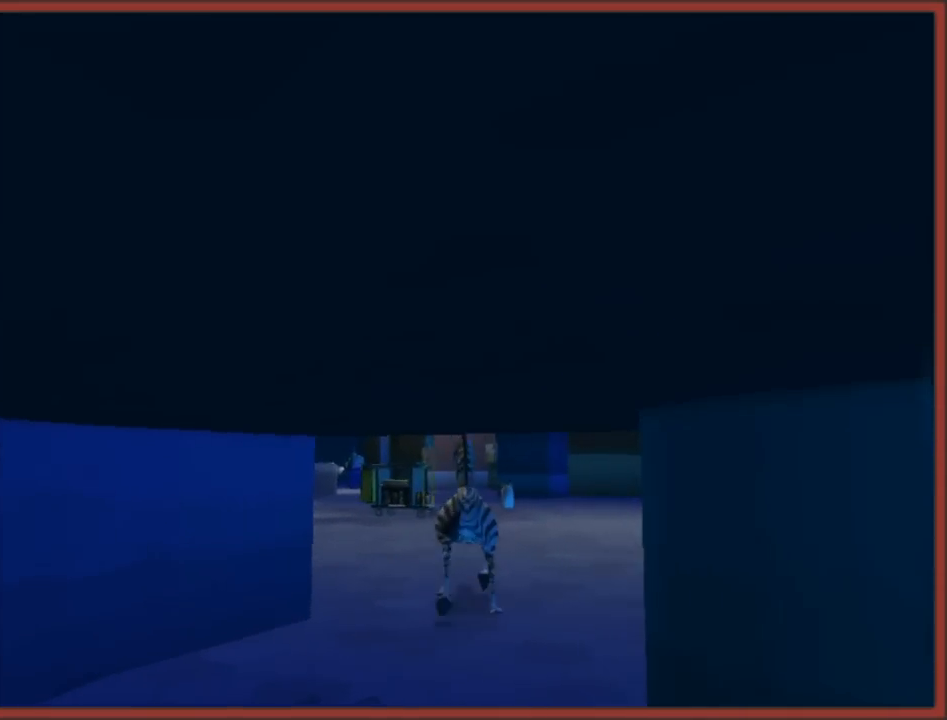
{"buttons": [], "left_stick": "up", "right_stick": "down", "button_events": []}
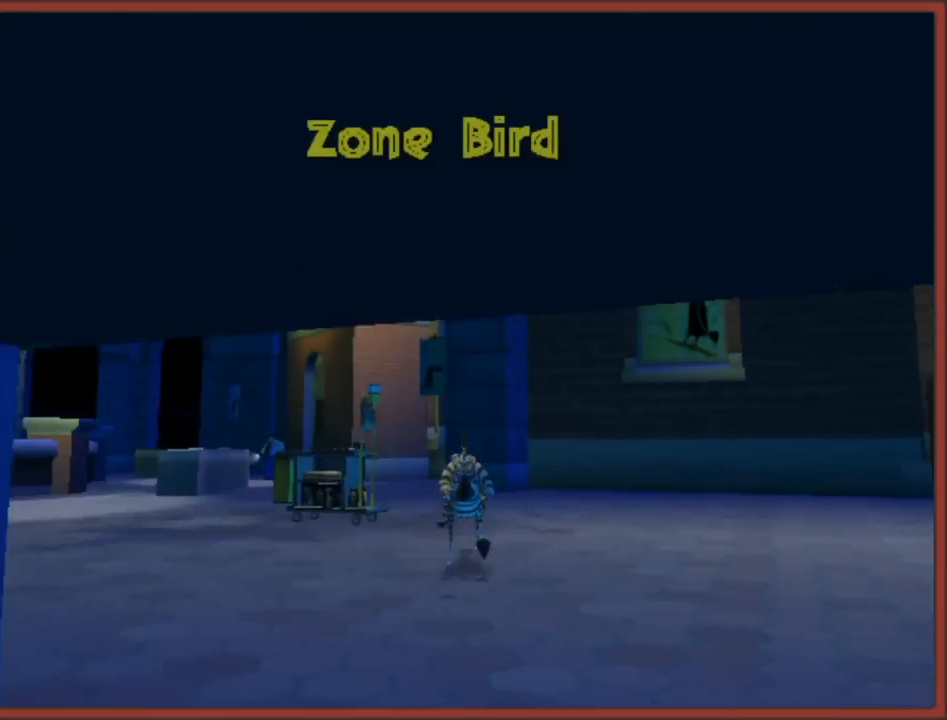
{"buttons": [], "left_stick": "up-left", "right_stick": "up", "button_events": []}
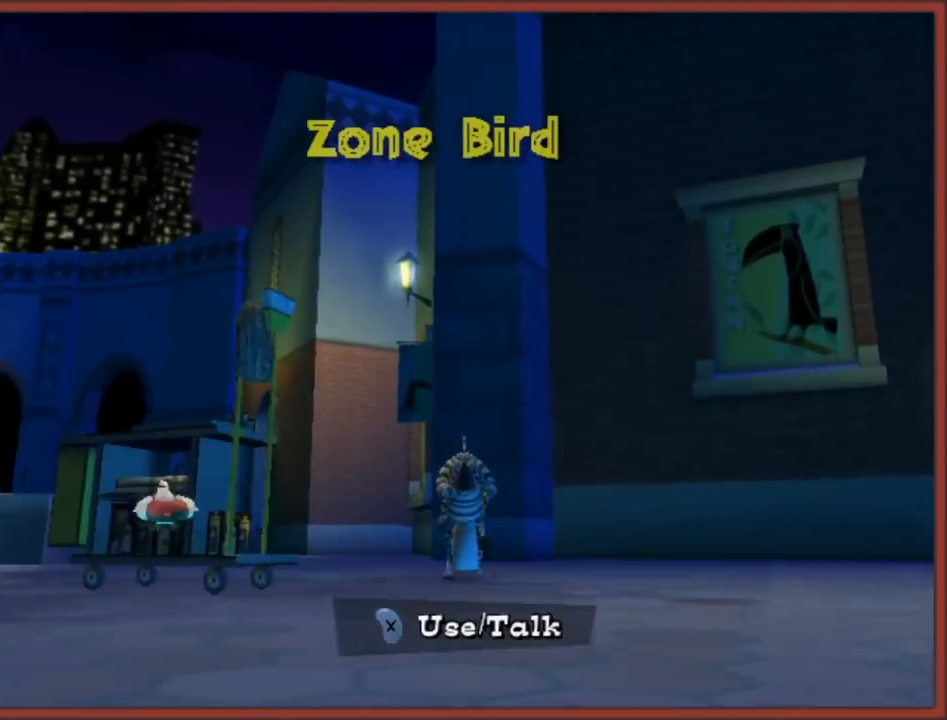
{"buttons": ["A"], "left_stick": "up-left", "right_stick": "up-right", "button_events": [[400, "A", "down"]]}
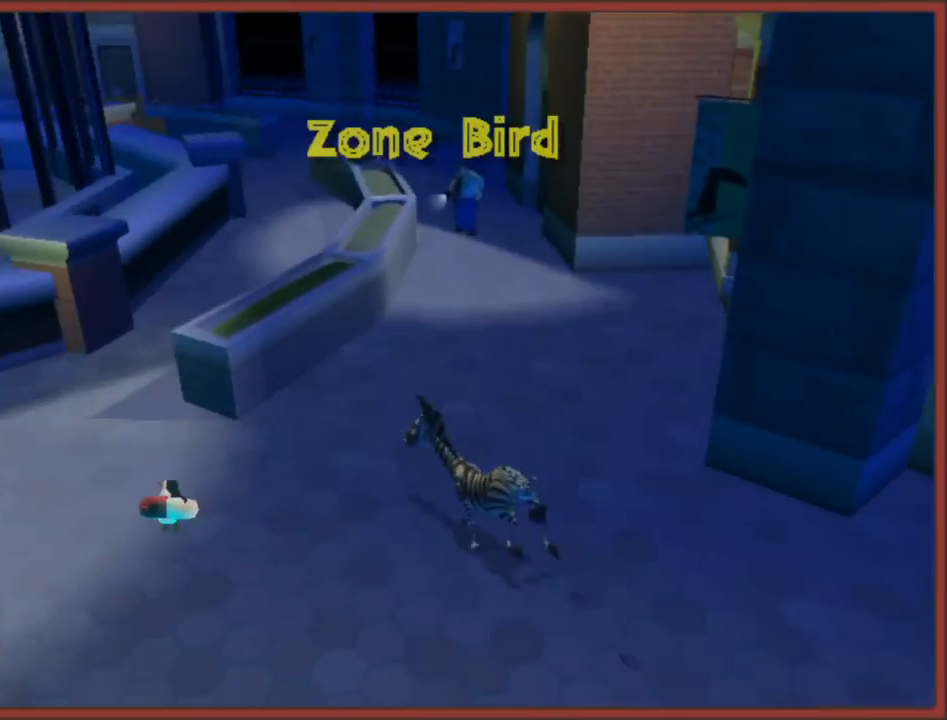
{"buttons": [], "left_stick": "left", "right_stick": "center", "button_events": [[200, "A", "up"]]}
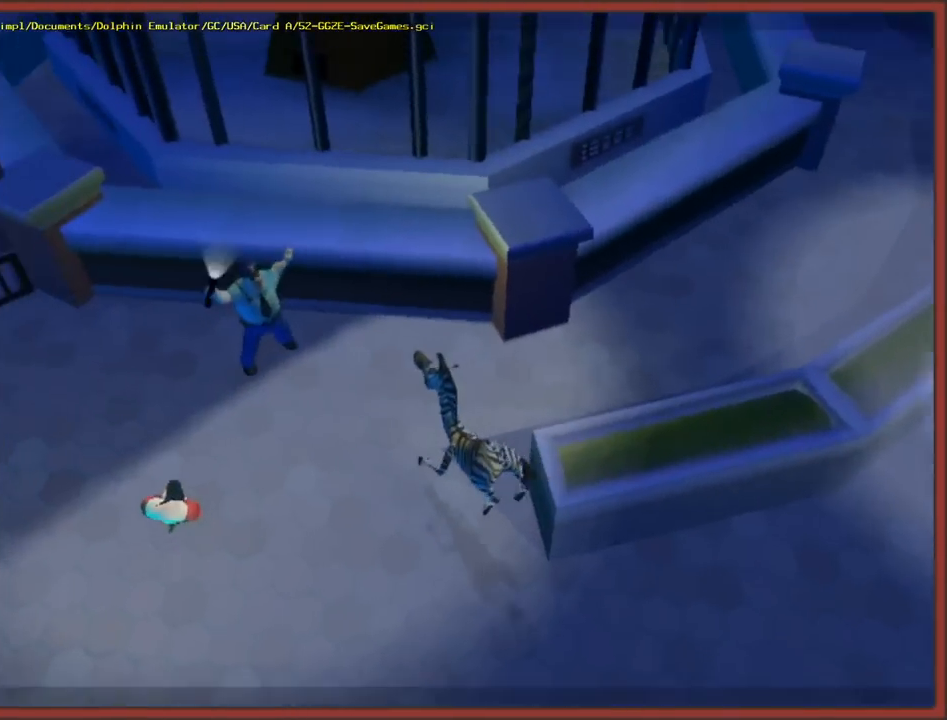
{"buttons": ["A", "B"], "left_stick": "center", "right_stick": "center", "button_events": [[417, "A", "down"], [450, "B", "down"]]}
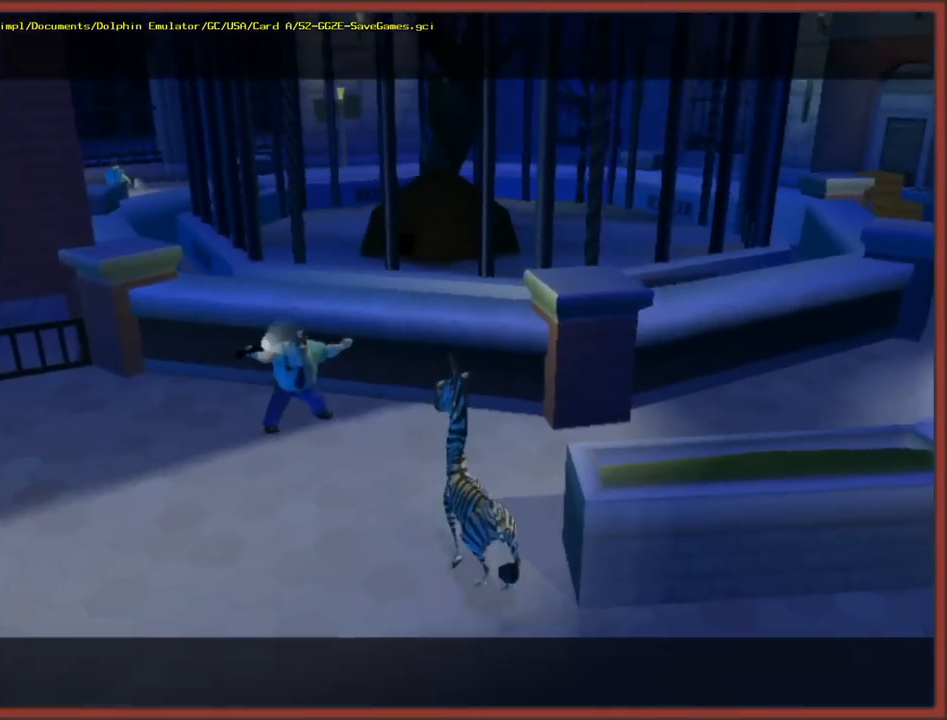
{"buttons": ["A"], "left_stick": "up", "right_stick": "center", "button_events": [[33, "B", "up"], [117, "B", "down"], [200, "B", "up"], [267, "B", "down"], [283, "A", "up"], [333, "A", "down"], [333, "B", "up"], [417, "B", "down"], [500, "B", "up"]]}
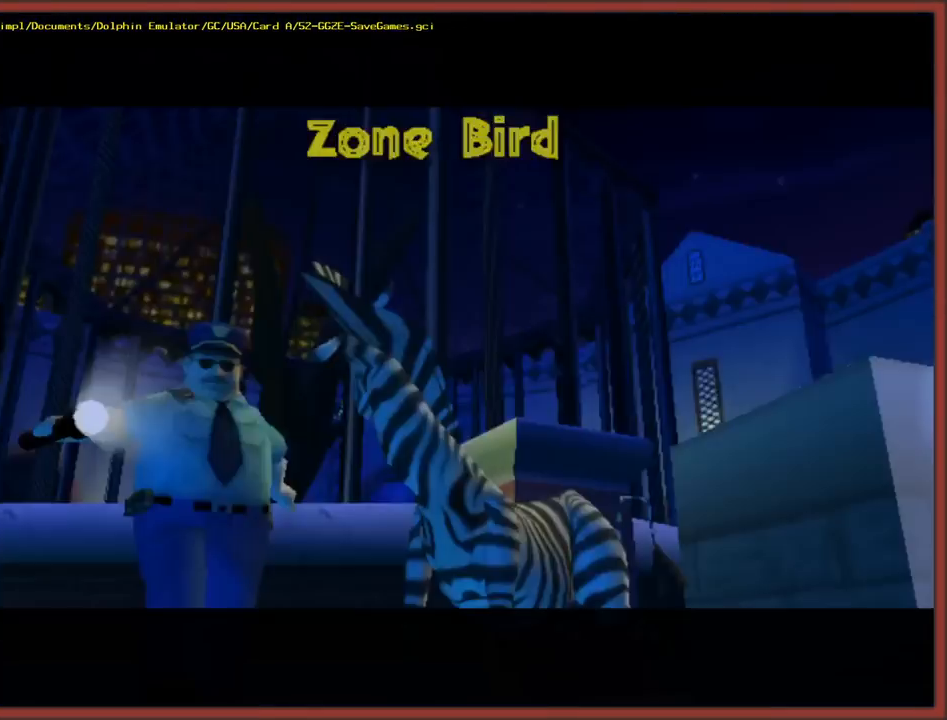
{"buttons": [], "left_stick": "up", "right_stick": "center", "button_events": [[83, "A", "up"], [83, "B", "down"], [150, "B", "up"]]}
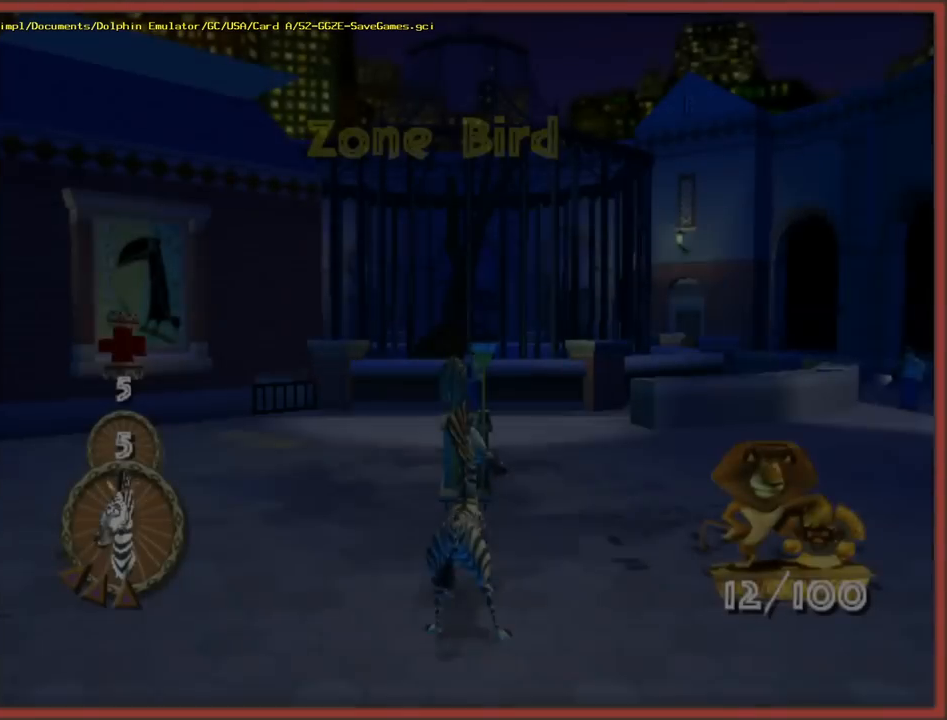
{"buttons": [], "left_stick": "center", "right_stick": "down", "button_events": []}
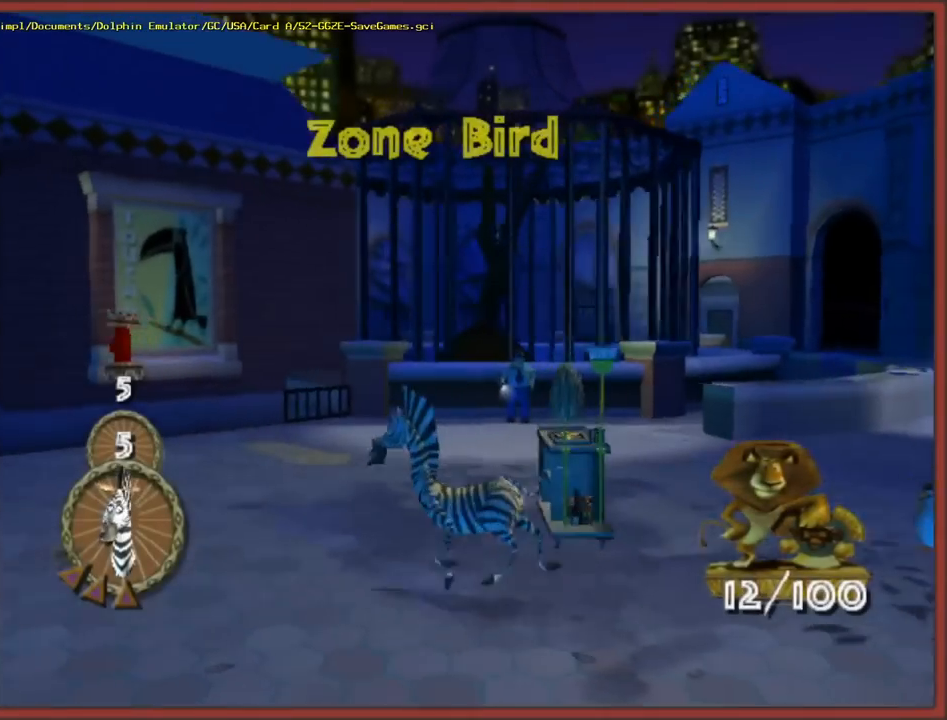
{"buttons": [], "left_stick": "down-right", "right_stick": "up", "button_events": []}
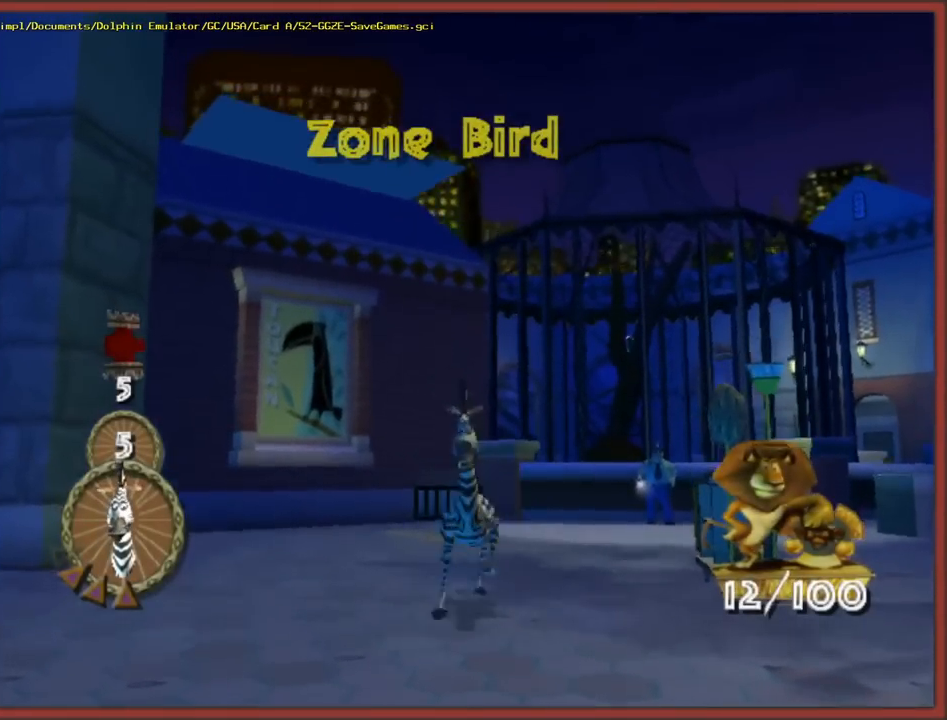
{"buttons": [], "left_stick": "up-right", "right_stick": "center", "button_events": []}
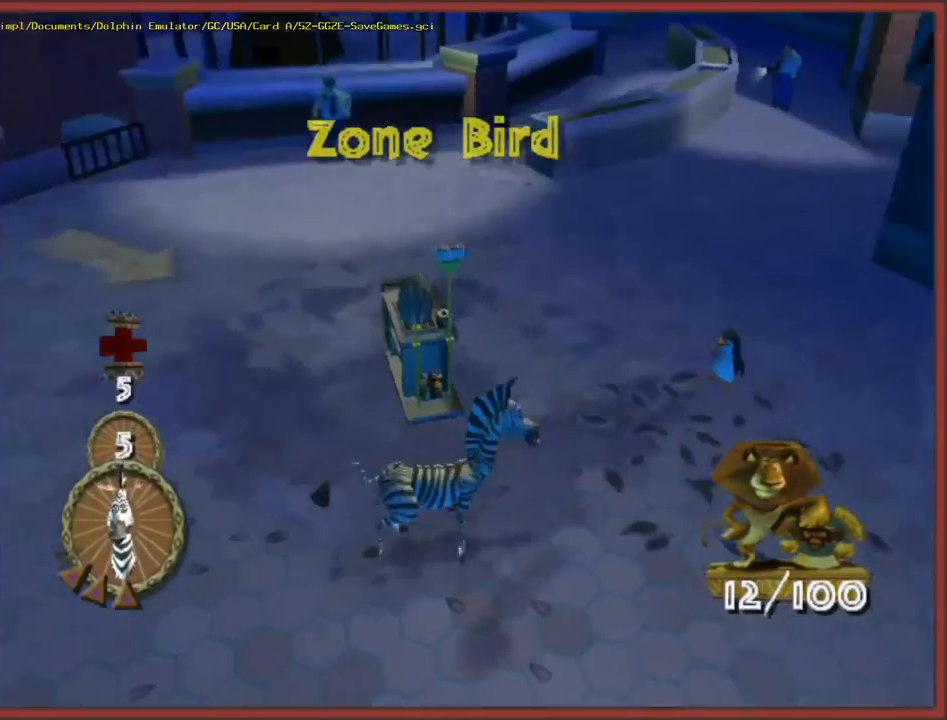
{"buttons": [], "left_stick": "up-left", "right_stick": "center", "button_events": []}
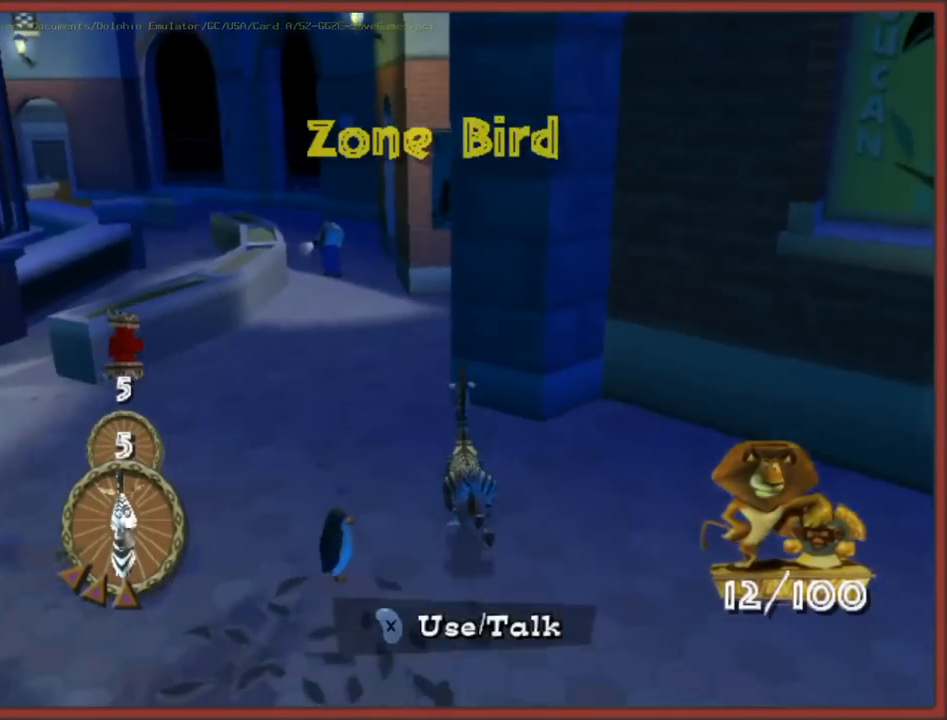
{"buttons": ["A"], "left_stick": "up-left", "right_stick": "center", "button_events": [[400, "A", "down"]]}